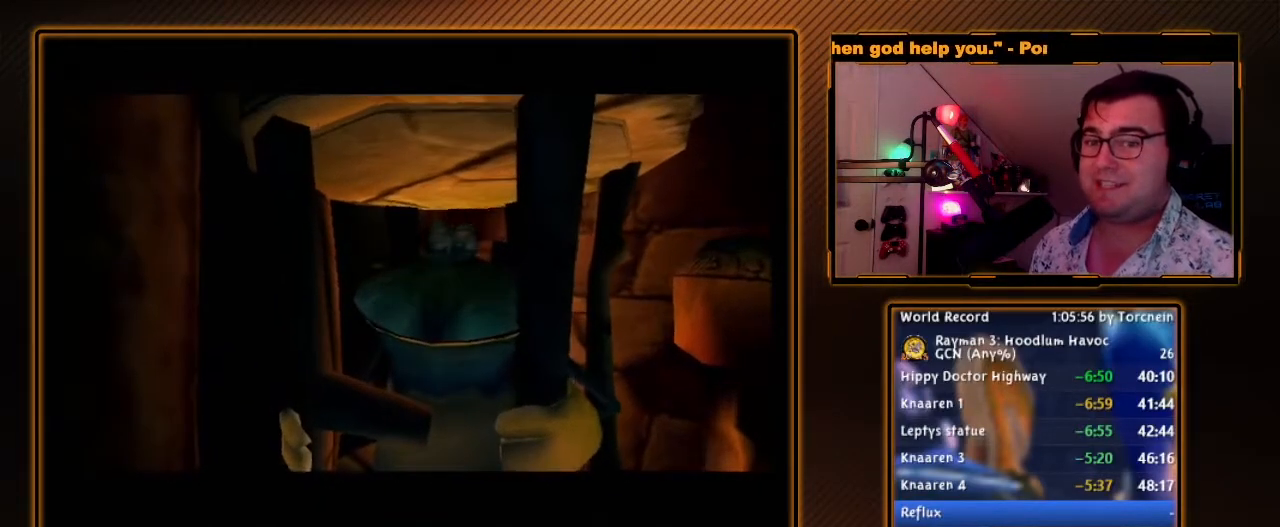
Gameplay with a controller (Nintendo layout); each line is a JSON object with the inputs held at the frame after it (dt_ms = milliseconds from this image to that frame). "events" lists button and stick changes between this image and that frame as [ms after this image, input, new state], when the widget could be followed in between. Not read: L3 R3.
{"dt_ms": 500, "buttons": ["B"], "left_stick": "center", "right_stick": "center", "events": []}
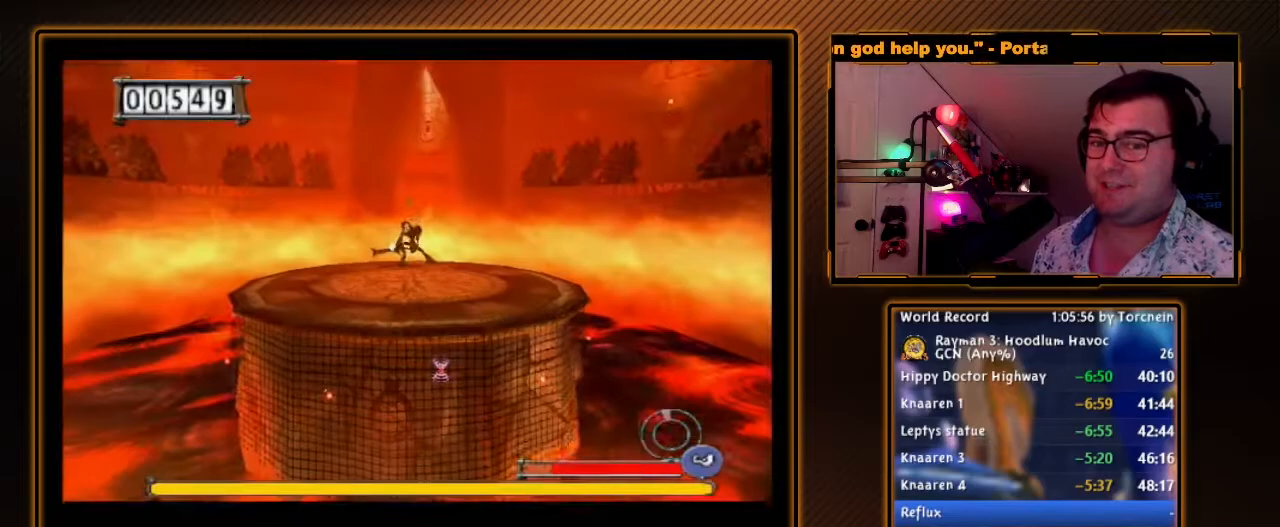
{"dt_ms": 500, "buttons": ["B"], "left_stick": "down", "right_stick": "center", "events": [[17, "B", "up"], [150, "B", "down"], [267, "left_stick", "down-right"], [367, "left_stick", "down"]]}
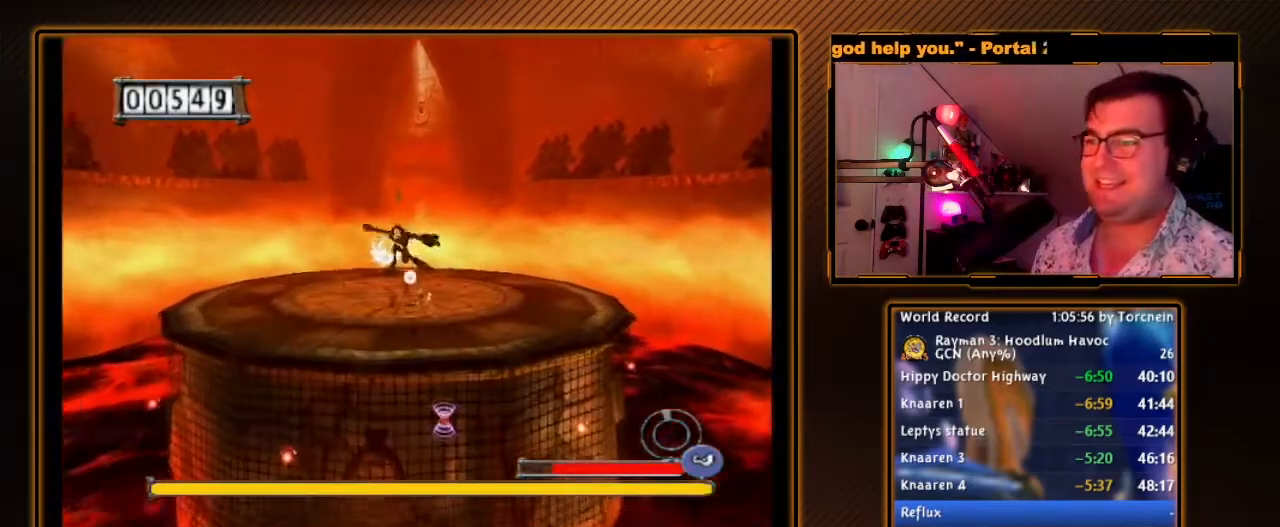
{"dt_ms": 500, "buttons": ["B"], "left_stick": "left", "right_stick": "center", "events": [[233, "left_stick", "down-left"], [367, "left_stick", "left"]]}
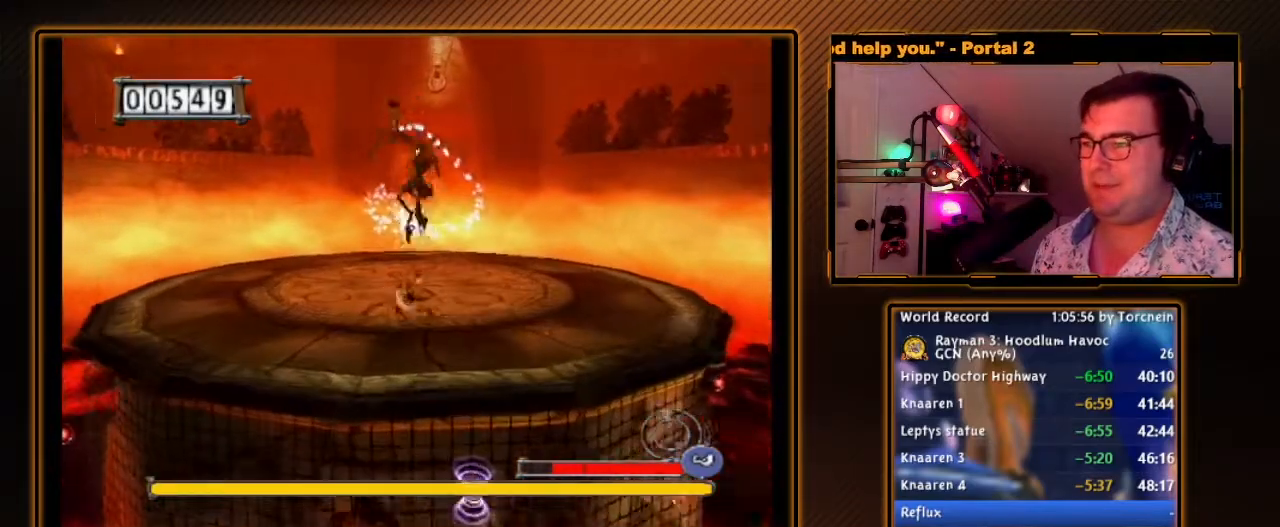
{"dt_ms": 500, "buttons": ["B"], "left_stick": "up-left", "right_stick": "center", "events": [[17, "left_stick", "up-left"]]}
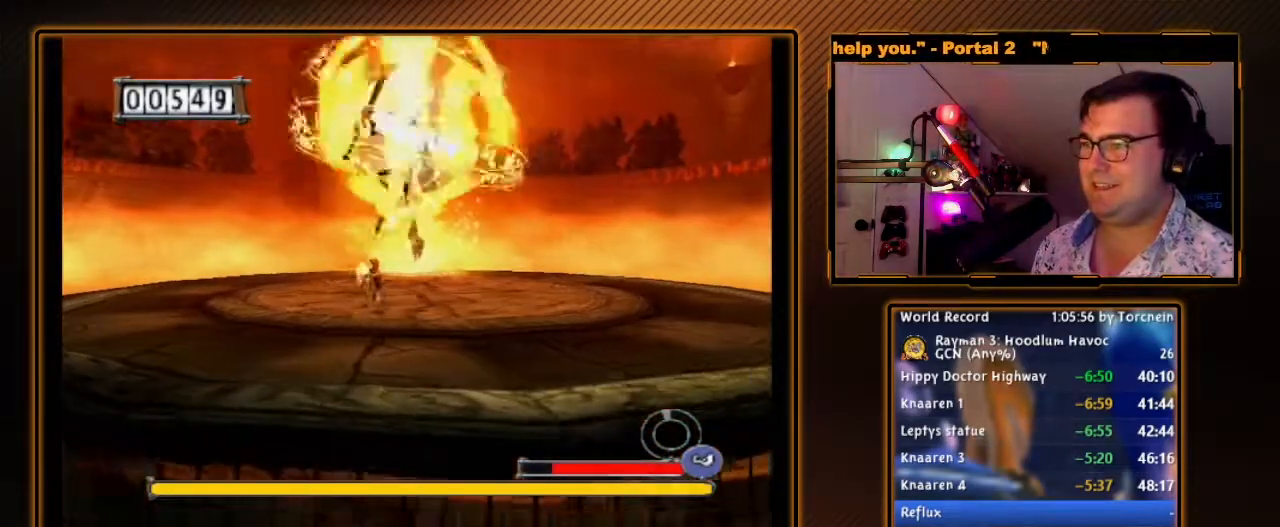
{"dt_ms": 500, "buttons": ["B"], "left_stick": "up-left", "right_stick": "center", "events": [[17, "left_stick", "up"], [450, "left_stick", "up-left"]]}
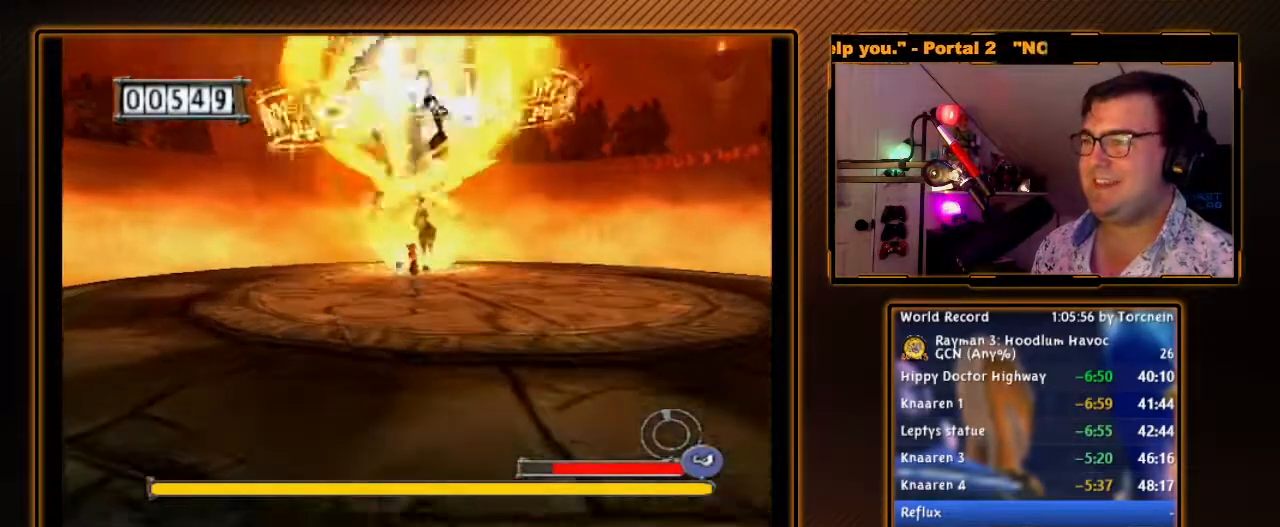
{"dt_ms": 500, "buttons": ["B"], "left_stick": "up-left", "right_stick": "center", "events": [[50, "left_stick", "up"], [483, "left_stick", "up-left"]]}
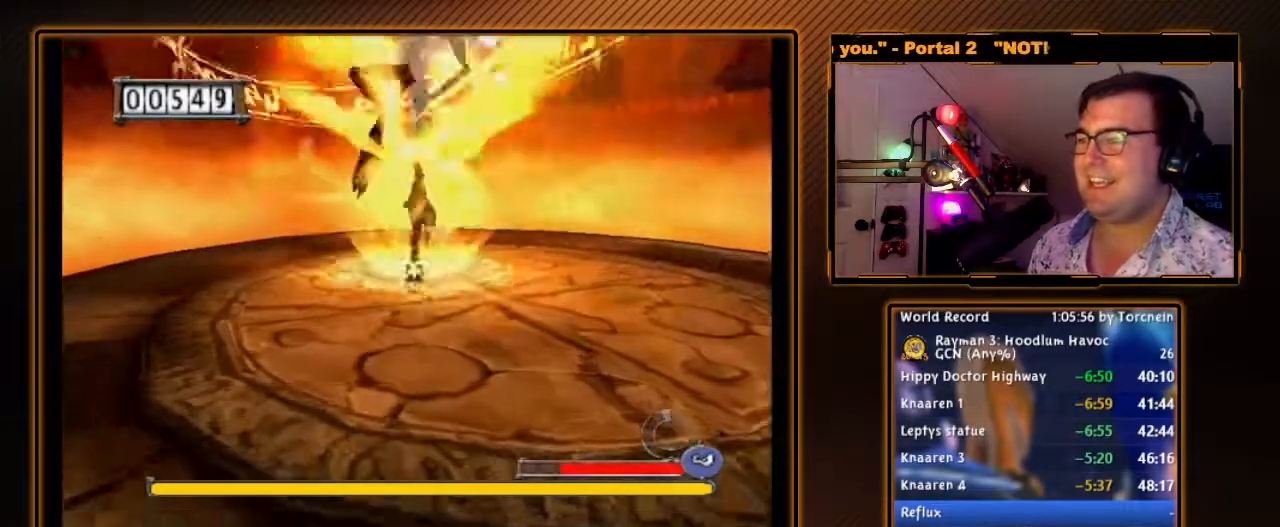
{"dt_ms": 500, "buttons": ["B"], "left_stick": "left", "right_stick": "center", "events": [[200, "left_stick", "left"]]}
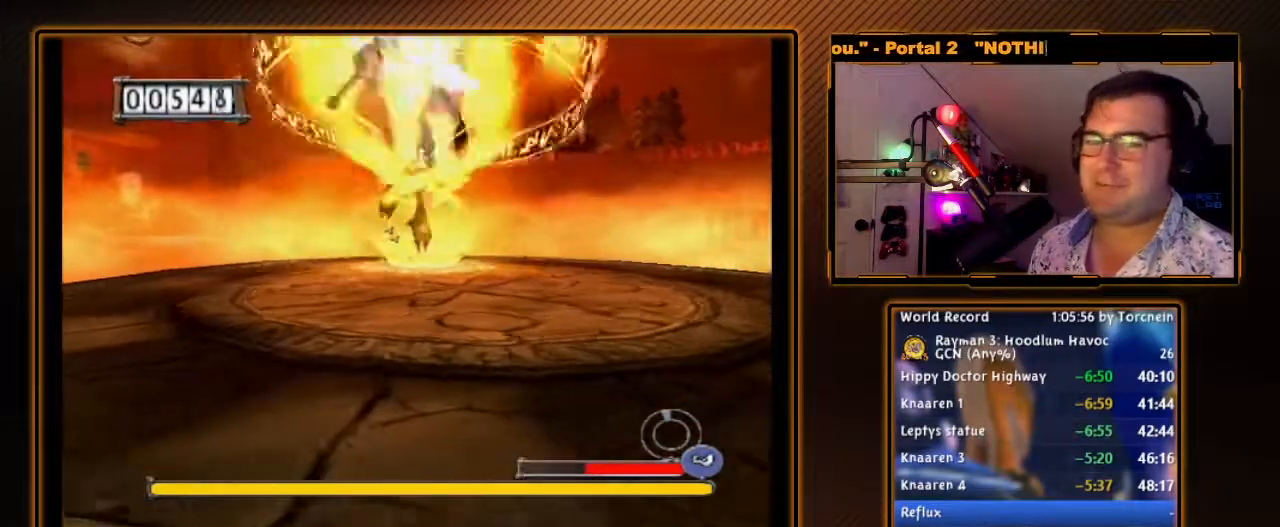
{"dt_ms": 500, "buttons": ["B"], "left_stick": "left", "right_stick": "center", "events": []}
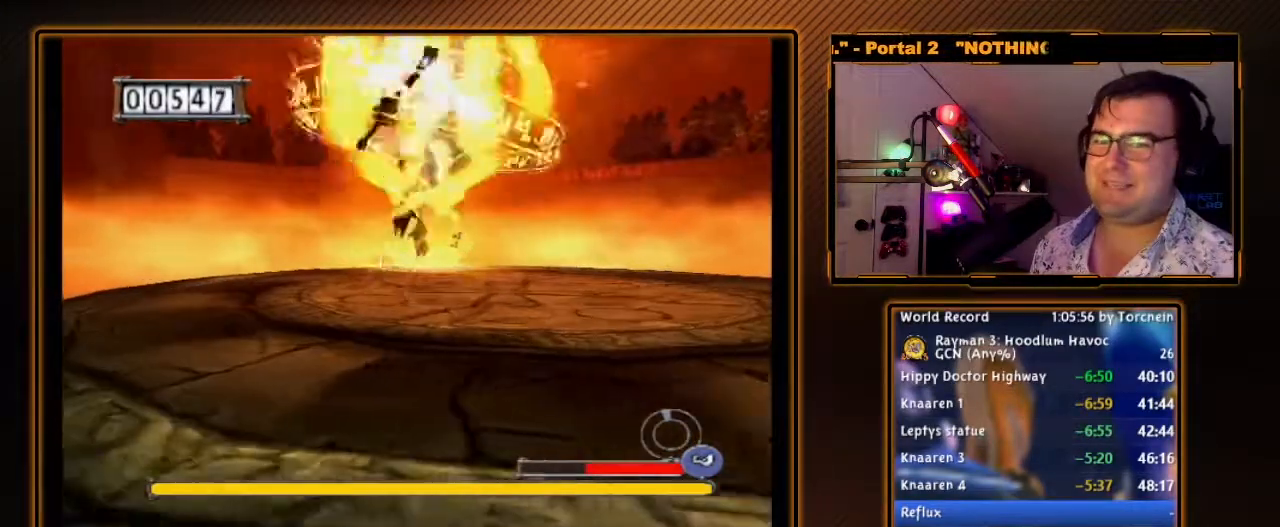
{"dt_ms": 500, "buttons": ["B"], "left_stick": "left", "right_stick": "center", "events": []}
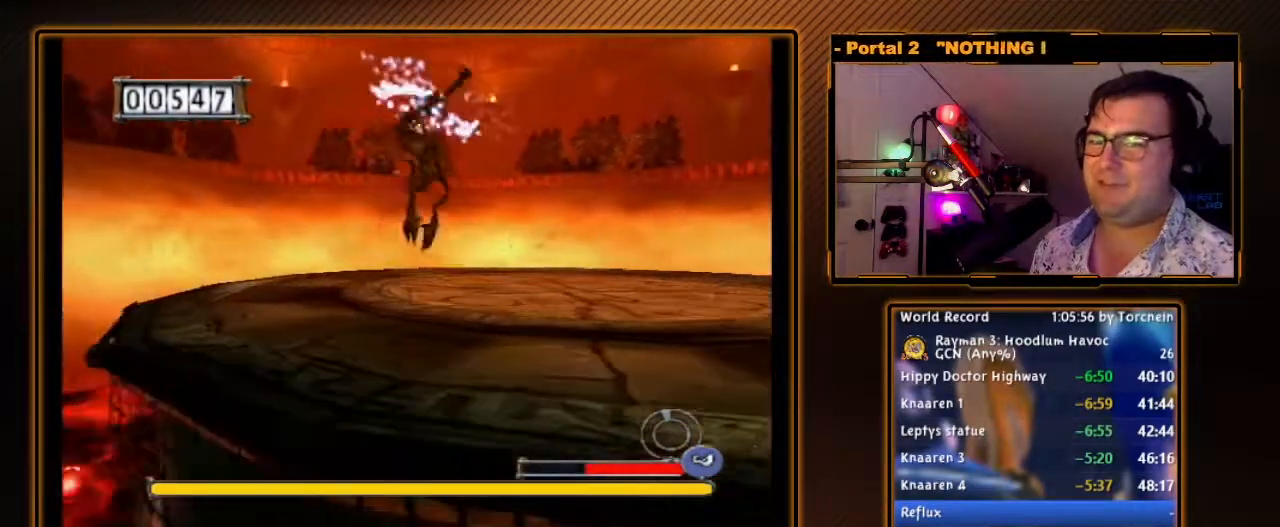
{"dt_ms": 500, "buttons": ["B"], "left_stick": "center", "right_stick": "center", "events": [[83, "left_stick", "up-left"], [433, "left_stick", "center"]]}
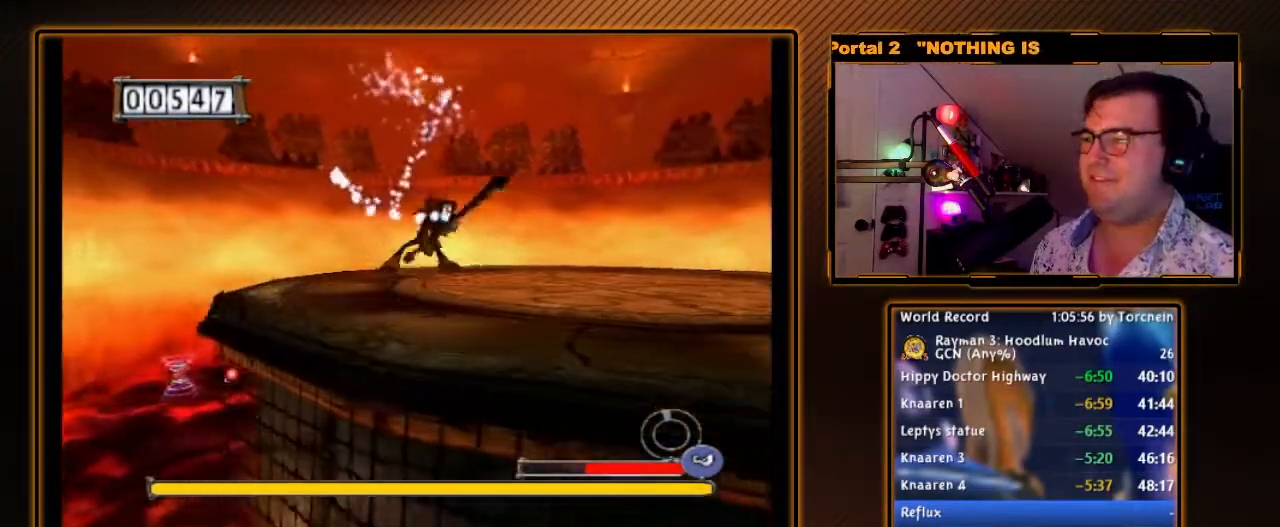
{"dt_ms": 500, "buttons": ["B"], "left_stick": "up", "right_stick": "center", "events": [[150, "left_stick", "up"]]}
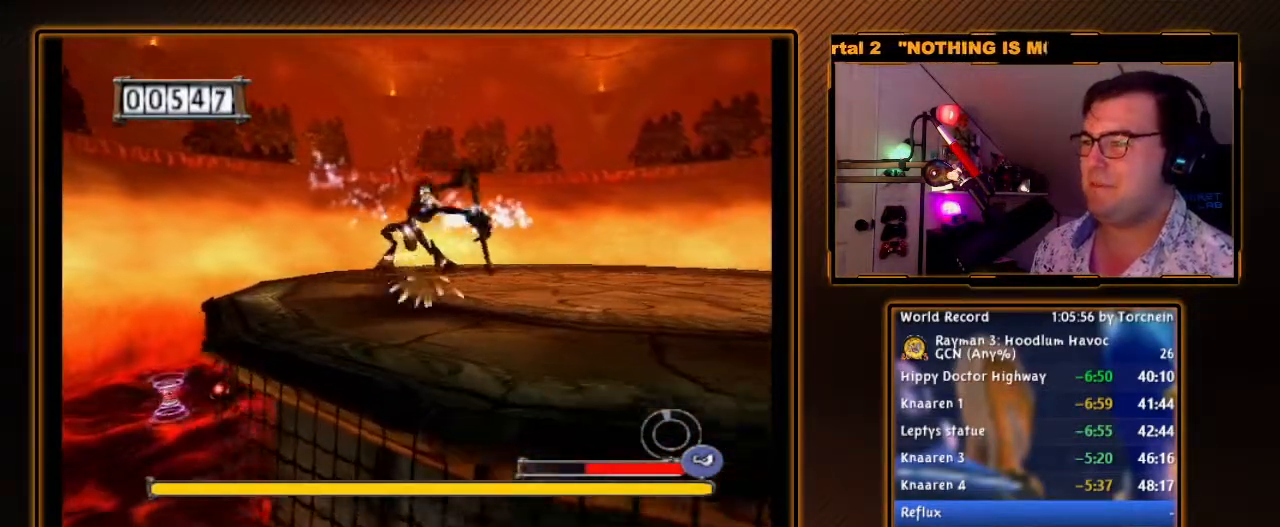
{"dt_ms": 500, "buttons": ["B"], "left_stick": "up", "right_stick": "center", "events": [[17, "left_stick", "up-right"], [150, "left_stick", "up"]]}
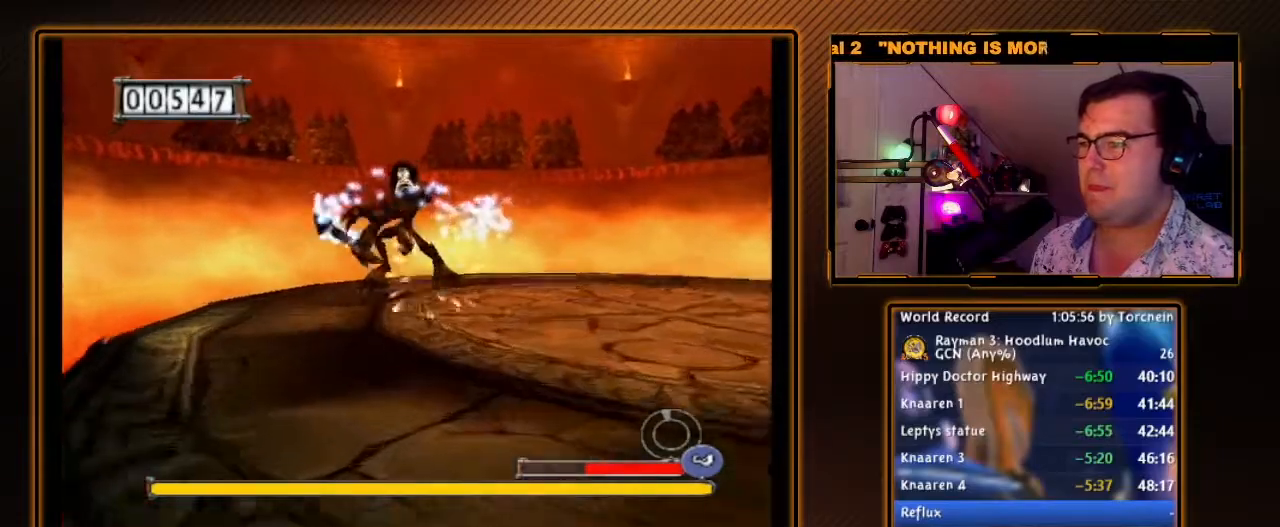
{"dt_ms": 1000, "buttons": ["R1"], "left_stick": "down-right", "right_stick": "center", "events": [[17, "left_stick", "center"], [450, "left_stick", "down"], [483, "R1", "down"], [700, "left_stick", "down-right"], [800, "B", "up"], [900, "B", "down"], [1000, "B", "up"]]}
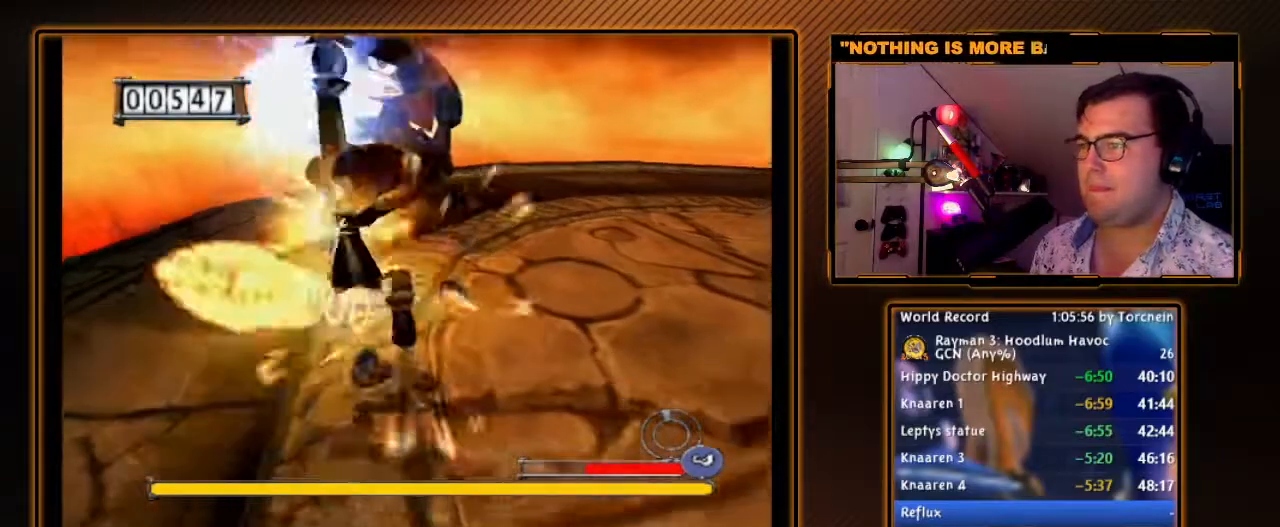
{"dt_ms": 500, "buttons": ["R1"], "left_stick": "up-right", "right_stick": "center", "events": [[83, "B", "down"], [150, "B", "up"], [183, "left_stick", "up-right"], [200, "B", "down"], [267, "left_stick", "up-left"], [300, "B", "up"], [383, "B", "down"], [383, "left_stick", "up-right"], [450, "B", "up"]]}
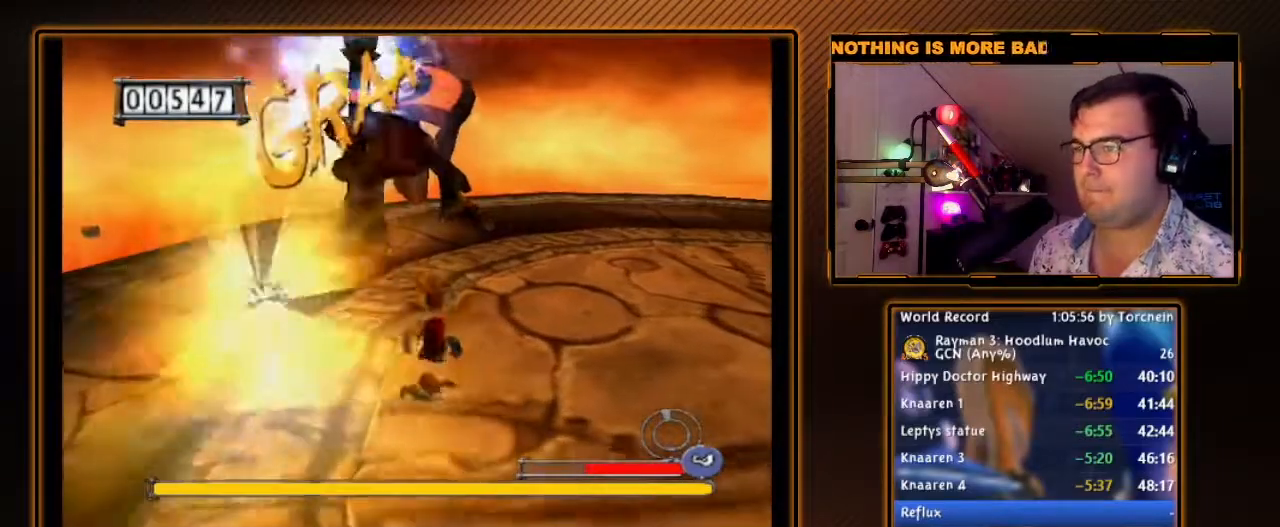
{"dt_ms": 500, "buttons": ["B", "R1"], "left_stick": "center", "right_stick": "center", "events": [[17, "B", "down"], [17, "left_stick", "center"], [117, "B", "up"], [200, "B", "down"], [267, "B", "up"], [300, "left_stick", "up-left"], [367, "B", "down"], [417, "B", "up"], [417, "left_stick", "center"], [483, "B", "down"]]}
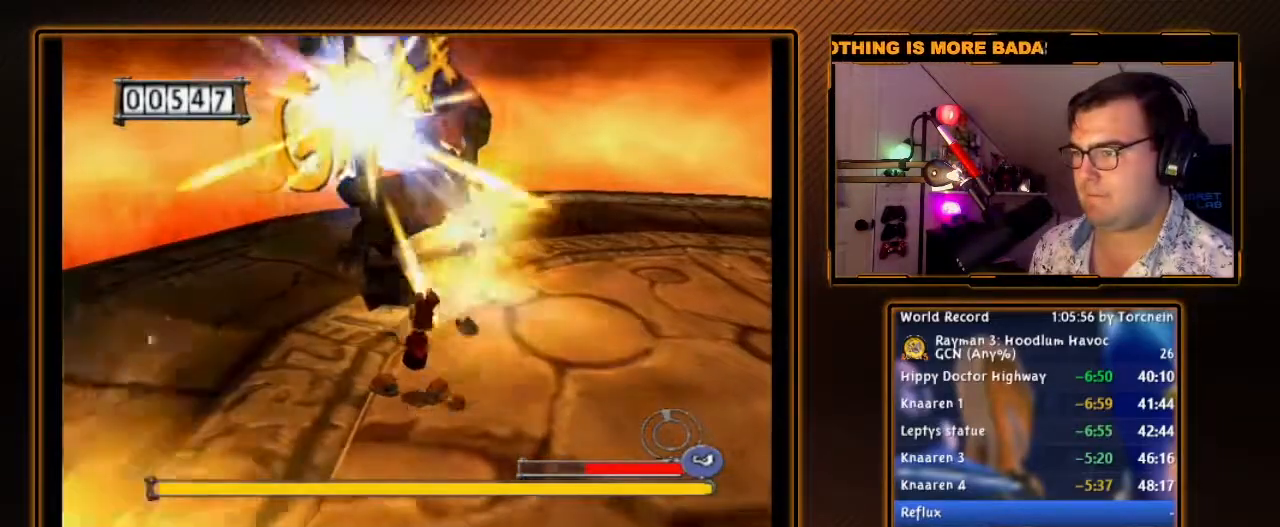
{"dt_ms": 500, "buttons": ["B", "R1"], "left_stick": "center", "right_stick": "center", "events": [[83, "B", "up"], [83, "left_stick", "down-right"], [150, "B", "down"], [200, "B", "up"], [200, "left_stick", "center"], [300, "B", "down"], [367, "B", "up"], [367, "left_stick", "down-right"], [450, "B", "down"], [483, "left_stick", "center"]]}
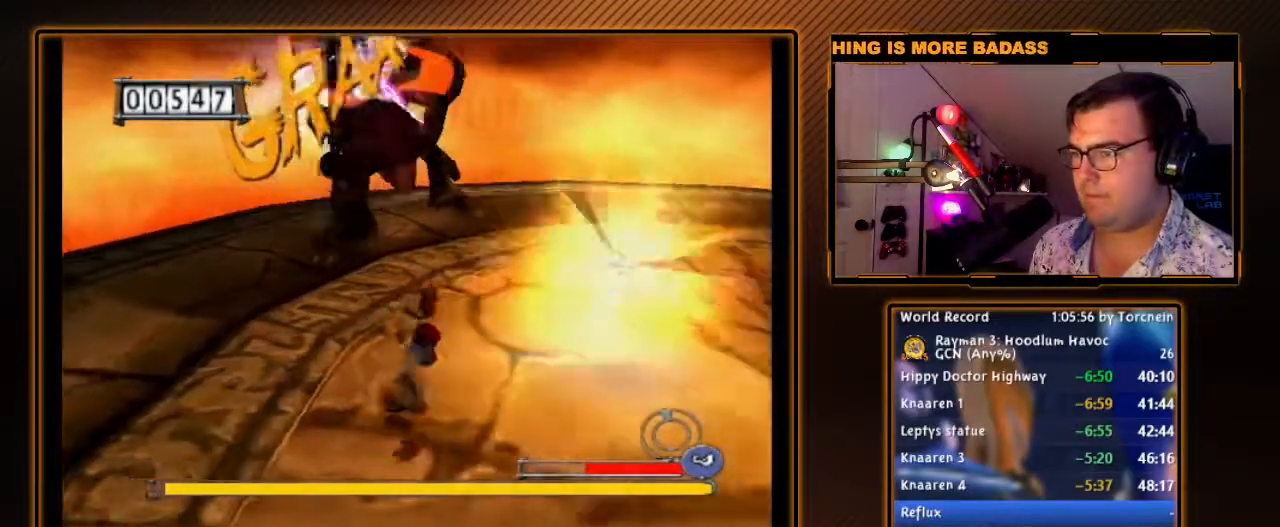
{"dt_ms": 500, "buttons": ["R1"], "left_stick": "right", "right_stick": "center", "events": [[17, "B", "up"], [117, "B", "down"], [183, "B", "up"], [183, "left_stick", "right"], [267, "B", "down"], [300, "B", "up"], [300, "left_stick", "center"], [433, "B", "down"], [433, "left_stick", "right"], [450, "B", "up"]]}
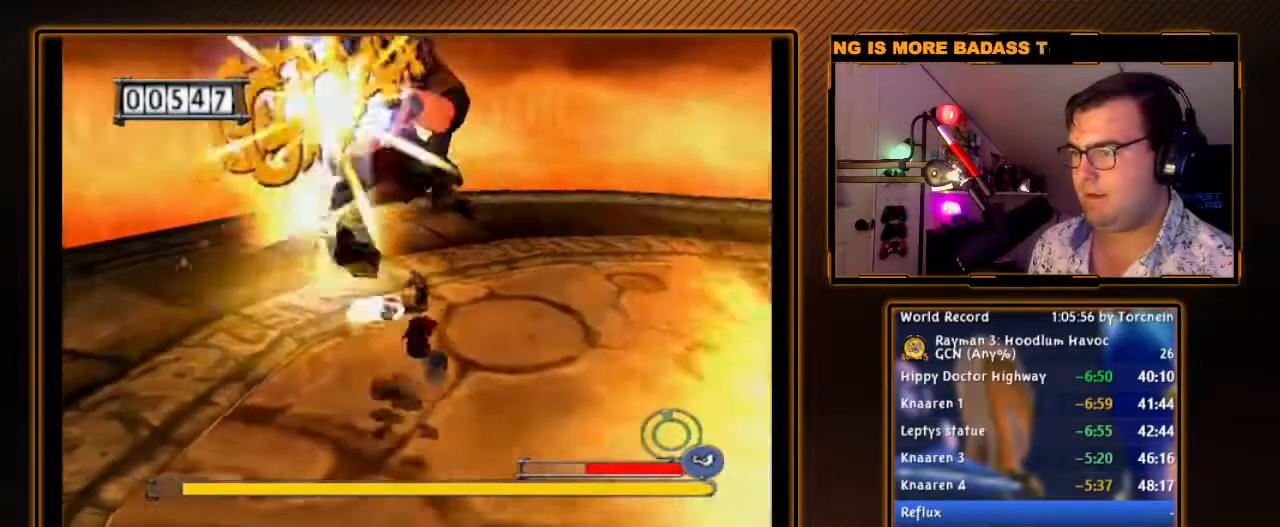
{"dt_ms": 500, "buttons": ["R1"], "left_stick": "up-left", "right_stick": "center", "events": [[17, "left_stick", "center"], [83, "B", "down"], [117, "left_stick", "right"], [150, "B", "up"], [200, "B", "down"], [233, "left_stick", "center"], [300, "B", "up"], [367, "B", "down"], [433, "left_stick", "up-left"], [450, "B", "up"]]}
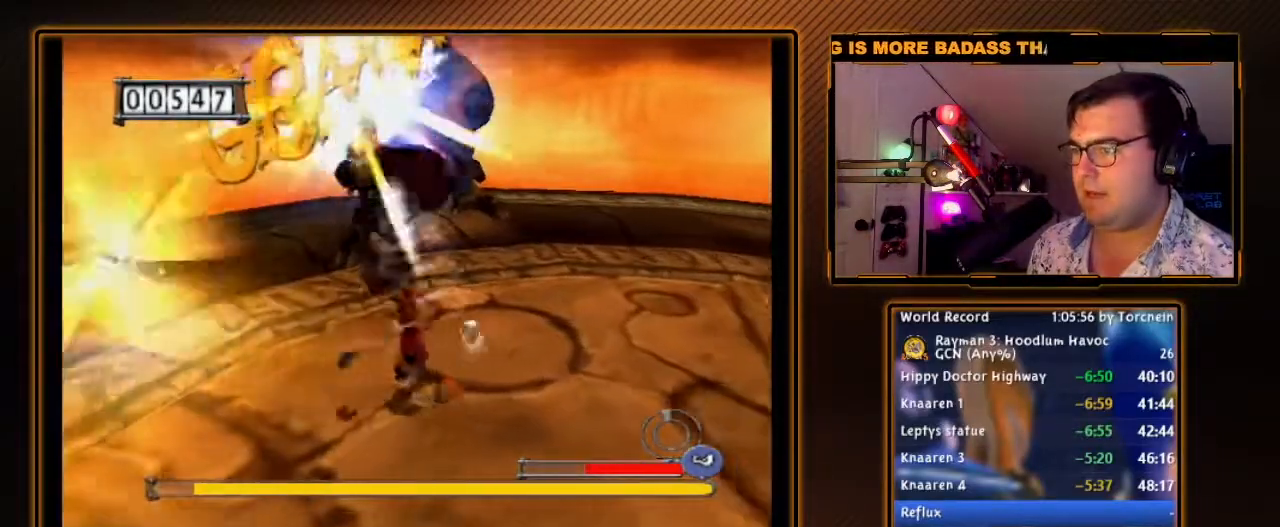
{"dt_ms": 500, "buttons": ["R1"], "left_stick": "down", "right_stick": "center", "events": [[50, "B", "down"], [50, "left_stick", "right"], [117, "B", "up"], [200, "B", "down"], [300, "B", "up"], [300, "left_stick", "left"], [367, "B", "down"], [450, "B", "up"], [483, "left_stick", "down"]]}
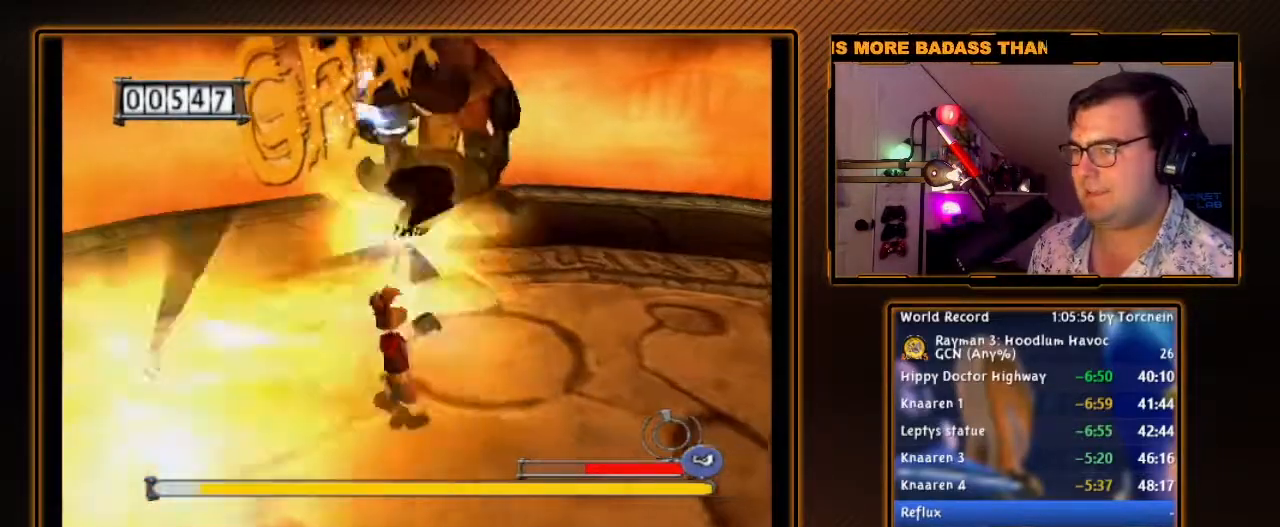
{"dt_ms": 500, "buttons": ["B", "R1"], "left_stick": "down-right", "right_stick": "center", "events": [[17, "left_stick", "down-right"], [50, "B", "down"], [117, "B", "up"], [183, "left_stick", "center"], [200, "B", "down"], [300, "B", "up"], [333, "left_stick", "down-right"], [400, "B", "down"]]}
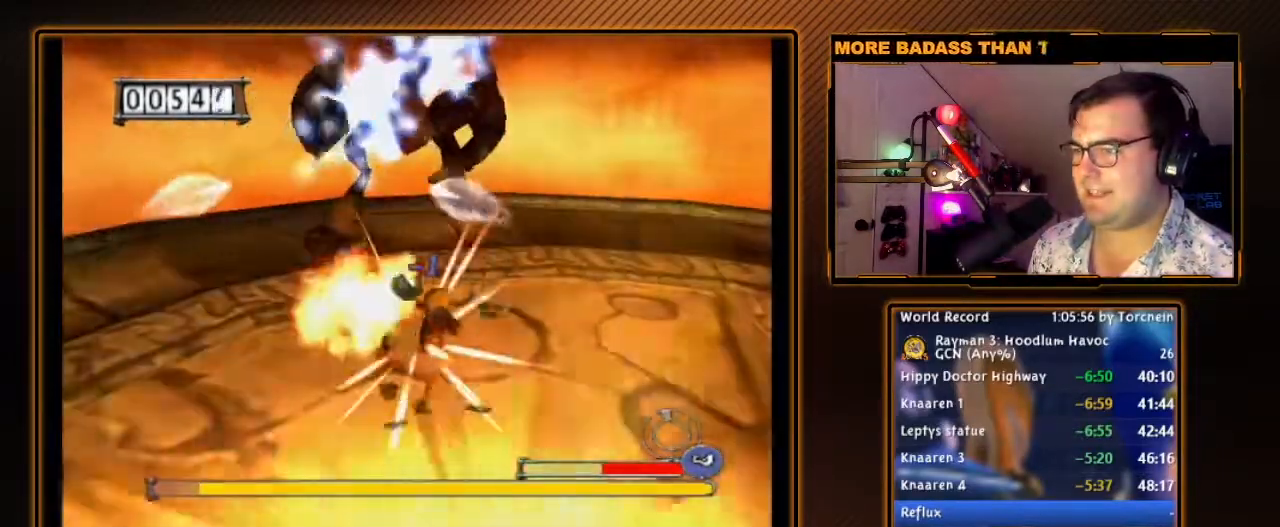
{"dt_ms": 500, "buttons": ["B"], "left_stick": "down-right", "right_stick": "center", "events": [[117, "left_stick", "center"], [183, "R1", "up"], [267, "left_stick", "down-right"], [367, "left_stick", "right"], [500, "left_stick", "down-right"]]}
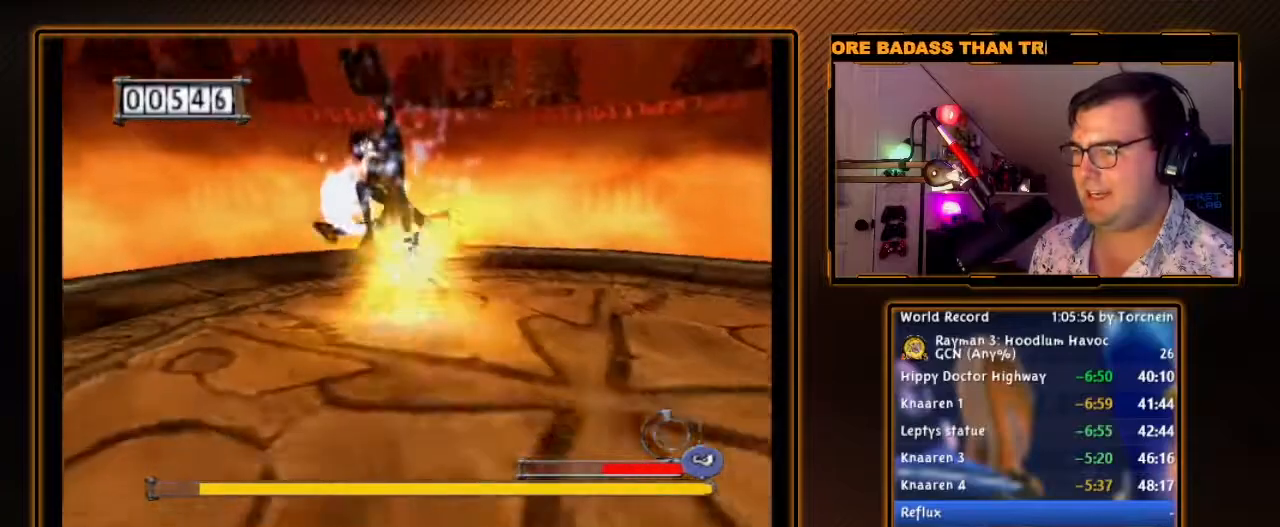
{"dt_ms": 500, "buttons": ["B"], "left_stick": "down", "right_stick": "center", "events": [[117, "left_stick", "down"]]}
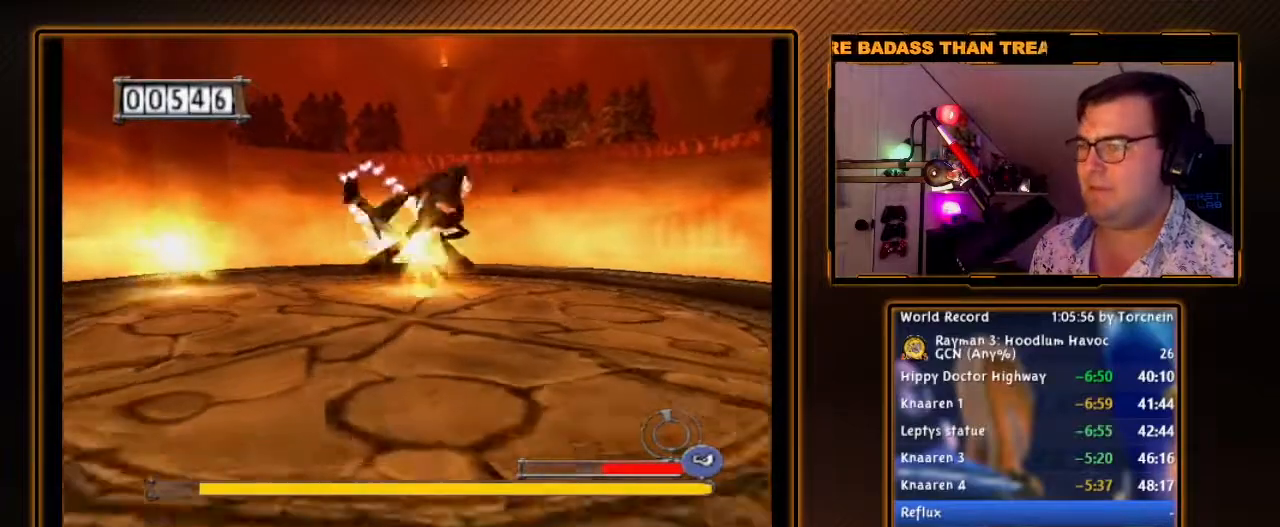
{"dt_ms": 500, "buttons": ["B"], "left_stick": "down", "right_stick": "center", "events": [[50, "left_stick", "down-left"], [400, "left_stick", "down"]]}
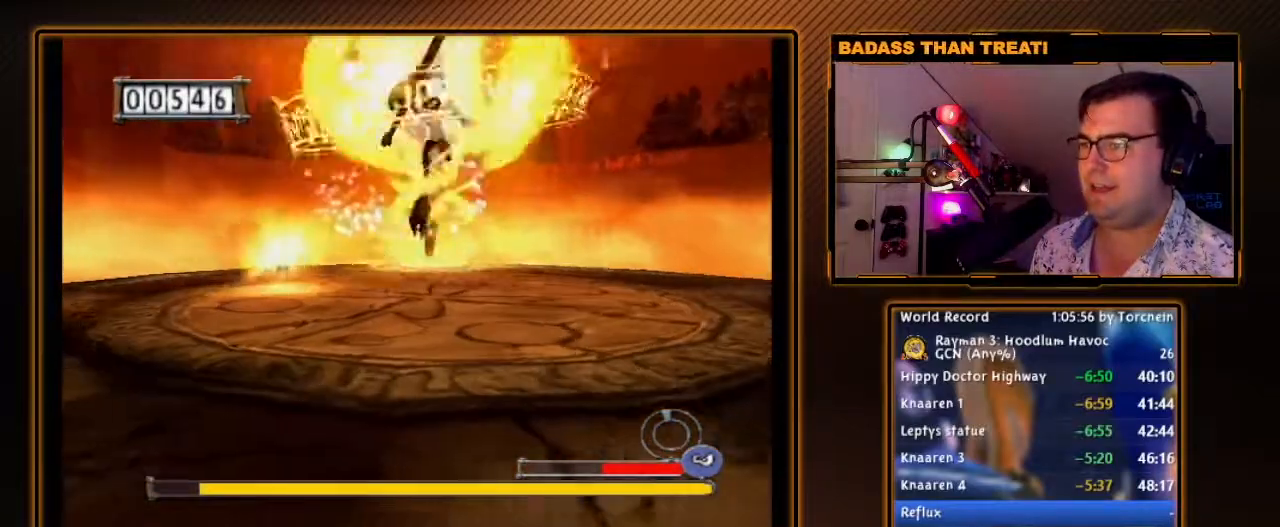
{"dt_ms": 500, "buttons": ["B"], "left_stick": "up-left", "right_stick": "center", "events": [[17, "left_stick", "down-left"], [233, "left_stick", "up-left"], [300, "left_stick", "up"], [483, "left_stick", "up-left"]]}
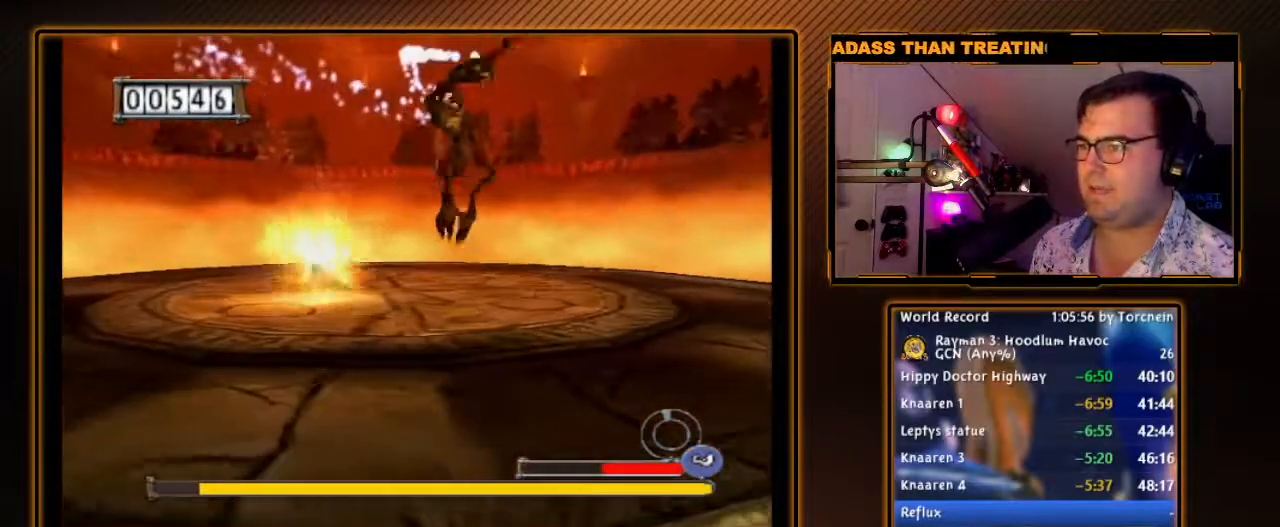
{"dt_ms": 500, "buttons": ["B"], "left_stick": "up-left", "right_stick": "center", "events": []}
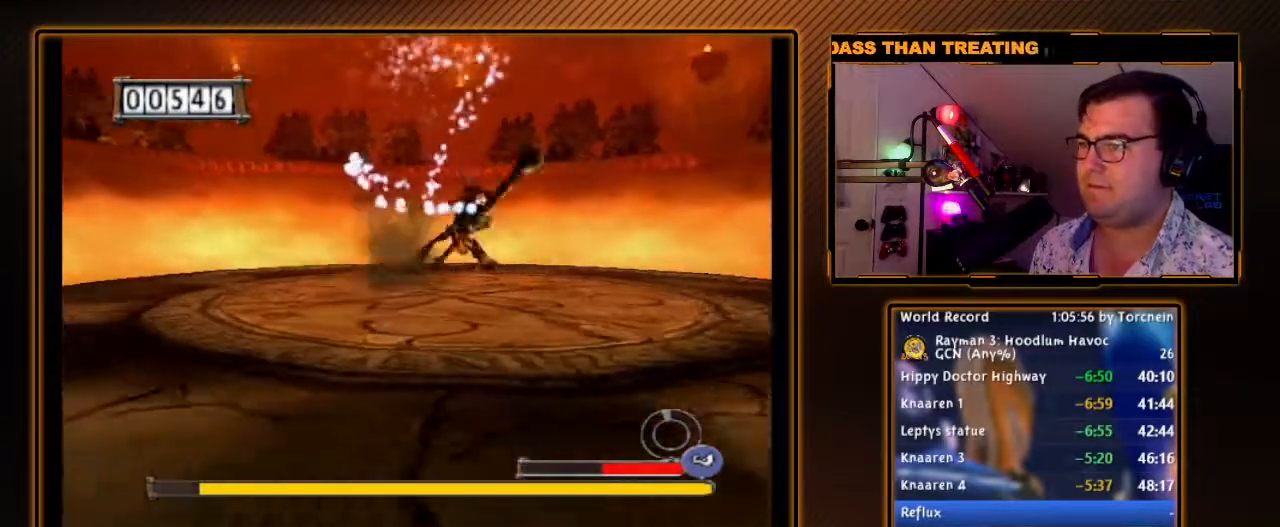
{"dt_ms": 500, "buttons": ["B"], "left_stick": "down-left", "right_stick": "center", "events": [[17, "left_stick", "up"], [200, "left_stick", "left"], [300, "left_stick", "down-left"]]}
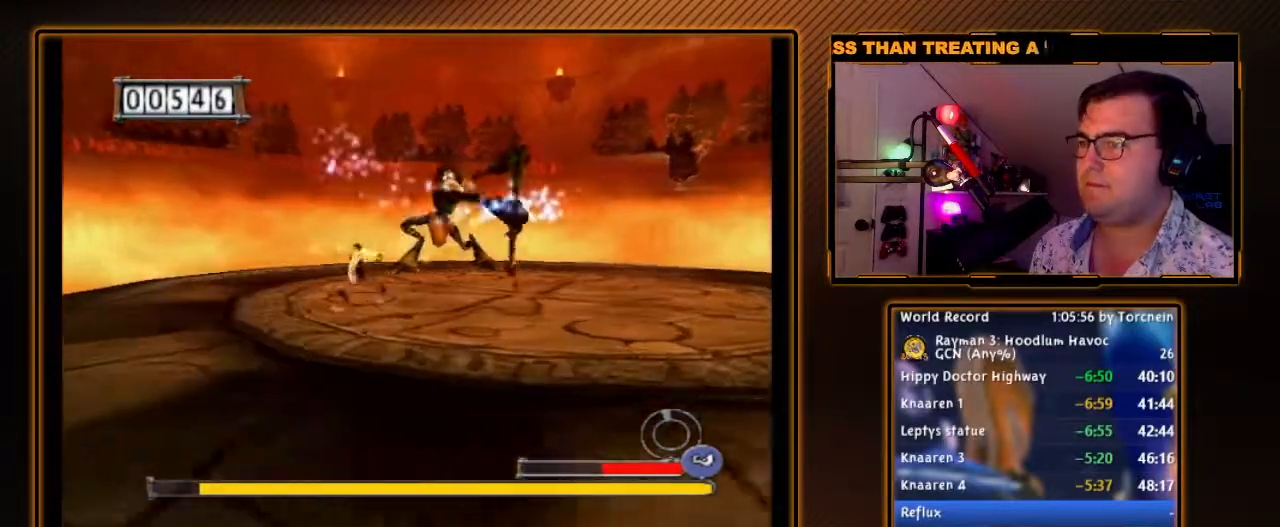
{"dt_ms": 500, "buttons": ["B"], "left_stick": "up", "right_stick": "center", "events": [[267, "left_stick", "up-left"], [333, "left_stick", "up"]]}
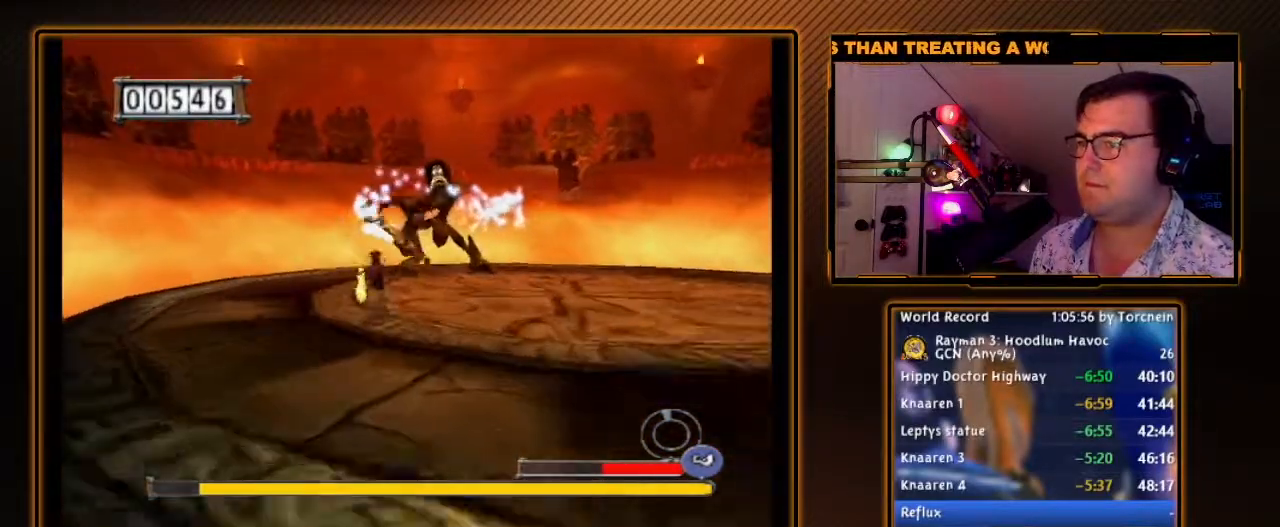
{"dt_ms": 500, "buttons": ["B"], "left_stick": "up", "right_stick": "center", "events": [[50, "left_stick", "center"], [200, "left_stick", "up"]]}
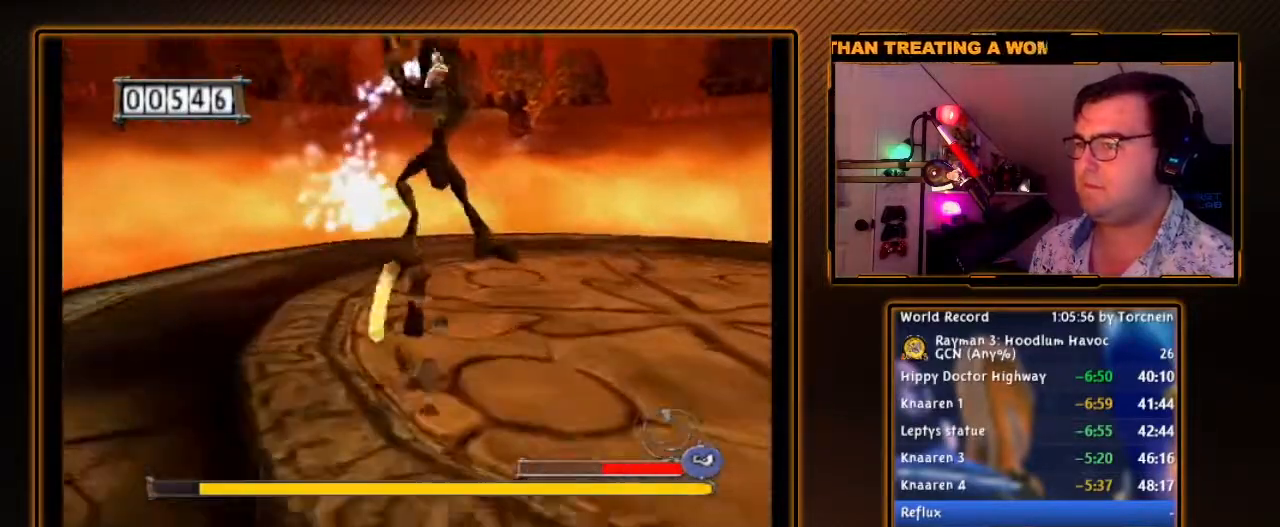
{"dt_ms": 500, "buttons": ["B", "R1"], "left_stick": "right", "right_stick": "center", "events": [[83, "left_stick", "center"], [117, "R1", "down"], [233, "left_stick", "up-right"], [367, "left_stick", "right"]]}
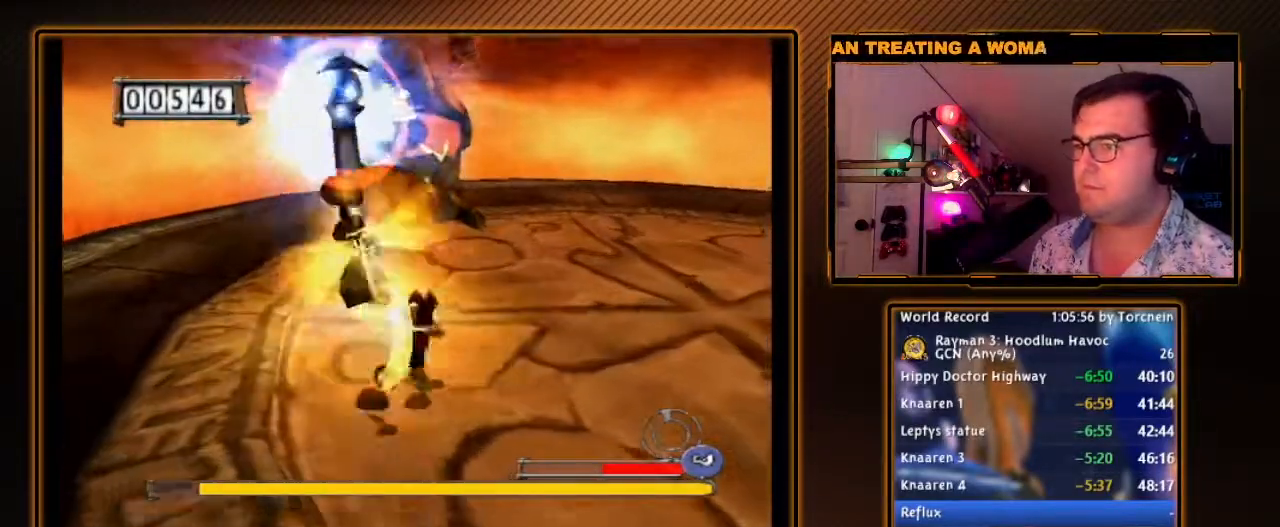
{"dt_ms": 1000, "buttons": ["R1"], "left_stick": "center", "right_stick": "center", "events": [[83, "B", "up"], [117, "left_stick", "center"], [150, "B", "down"], [233, "B", "up"], [300, "B", "down"], [383, "B", "up"], [433, "left_stick", "right"], [450, "B", "down"], [483, "left_stick", "center"], [550, "B", "up"], [617, "B", "down"], [700, "B", "up"], [700, "left_stick", "left"], [767, "B", "down"], [767, "left_stick", "center"], [867, "B", "up"], [917, "B", "down"], [983, "B", "up"]]}
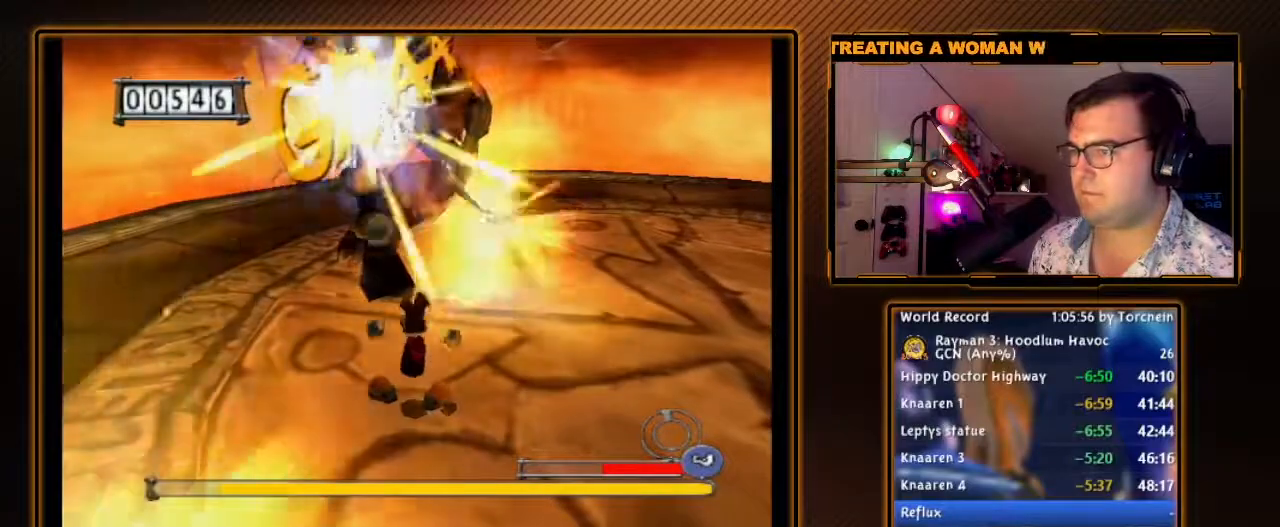
{"dt_ms": 500, "buttons": ["R1"], "left_stick": "center", "right_stick": "center", "events": [[83, "B", "down"], [83, "left_stick", "right"], [150, "B", "up"], [183, "left_stick", "up"], [233, "B", "down"], [267, "left_stick", "right"], [300, "B", "up"], [400, "B", "down"], [417, "left_stick", "center"], [450, "B", "up"]]}